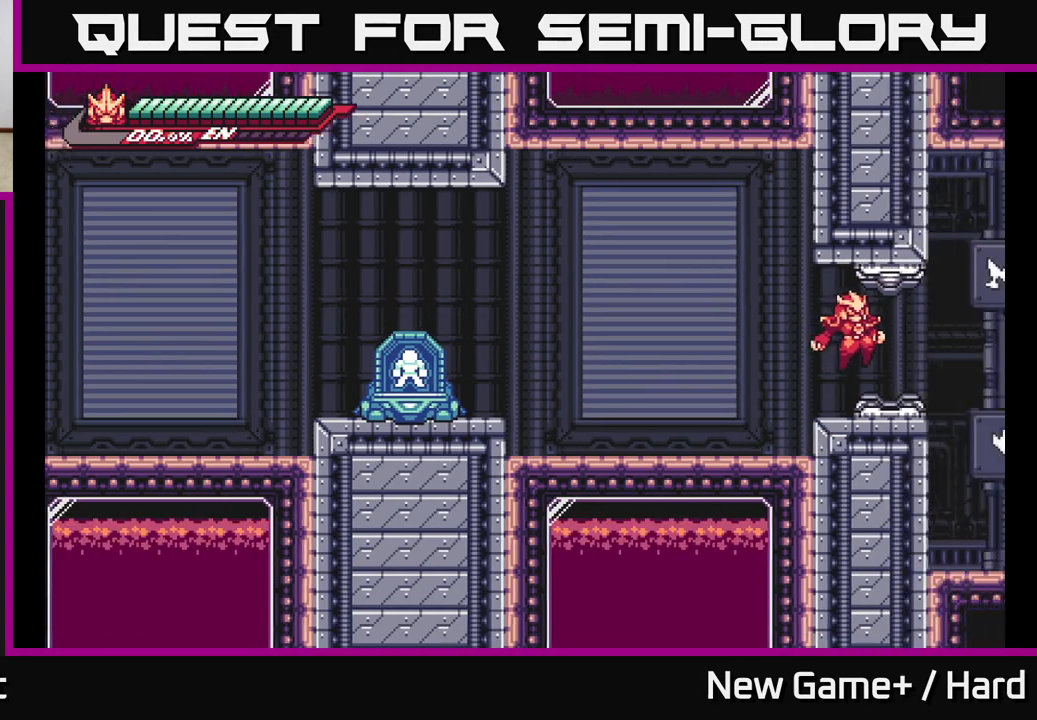
Gameplay with a controller (Xbox layout); each line is a JSON object with the inputs held at the frame after it. "events" lists button and stick changes between this image and that frame as [ms after this image, input, new state], when the widget could be followed in between.
{"buttons": [], "left_stick": "center", "right_stick": "center", "events": []}
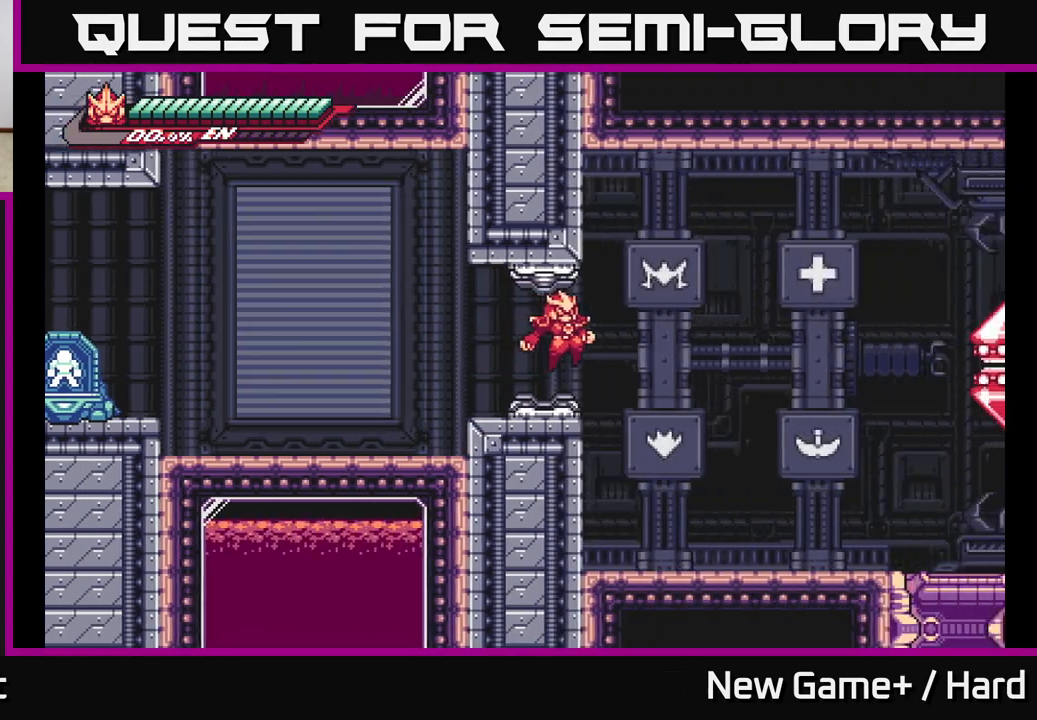
{"buttons": [], "left_stick": "center", "right_stick": "center", "events": []}
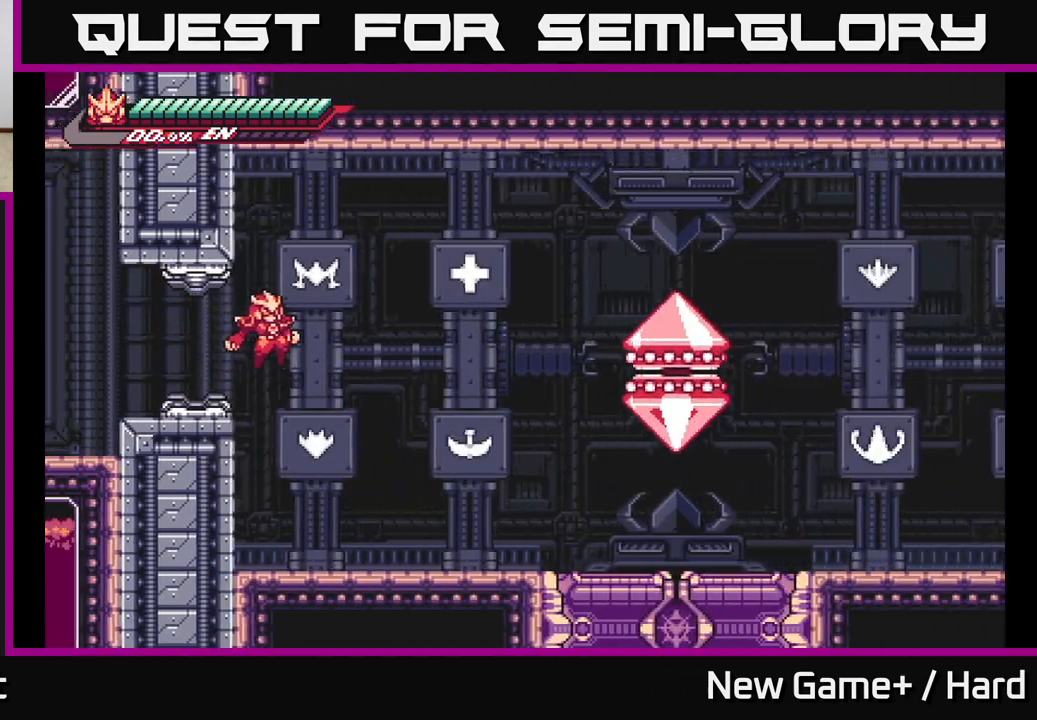
{"buttons": [], "left_stick": "center", "right_stick": "center", "events": []}
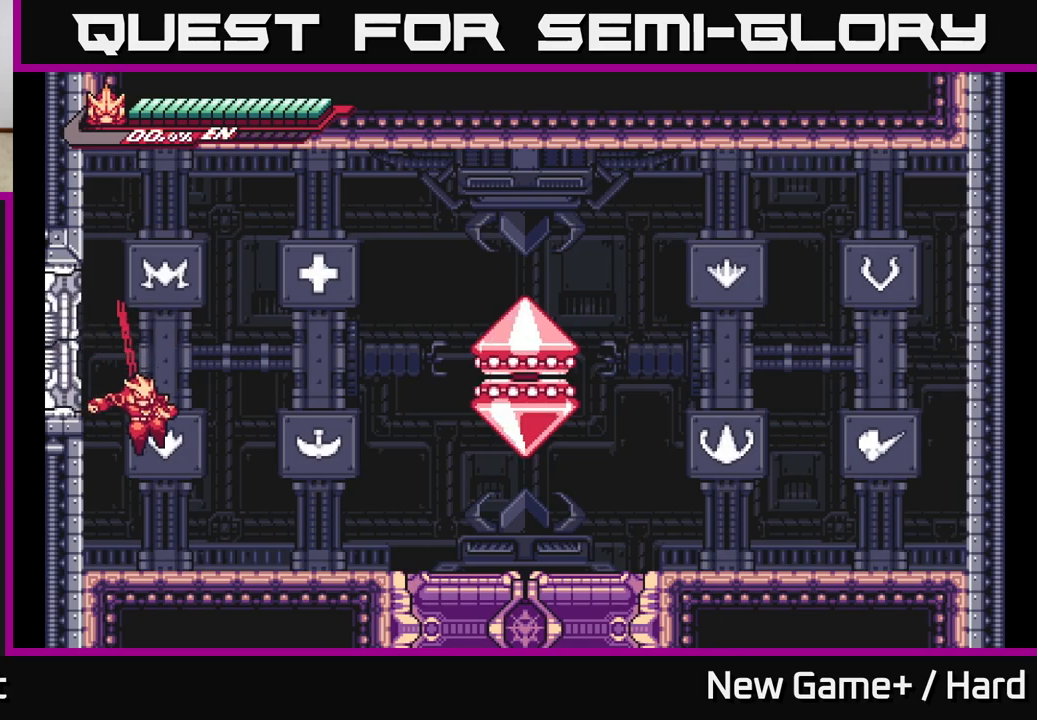
{"buttons": [], "left_stick": "center", "right_stick": "center", "events": []}
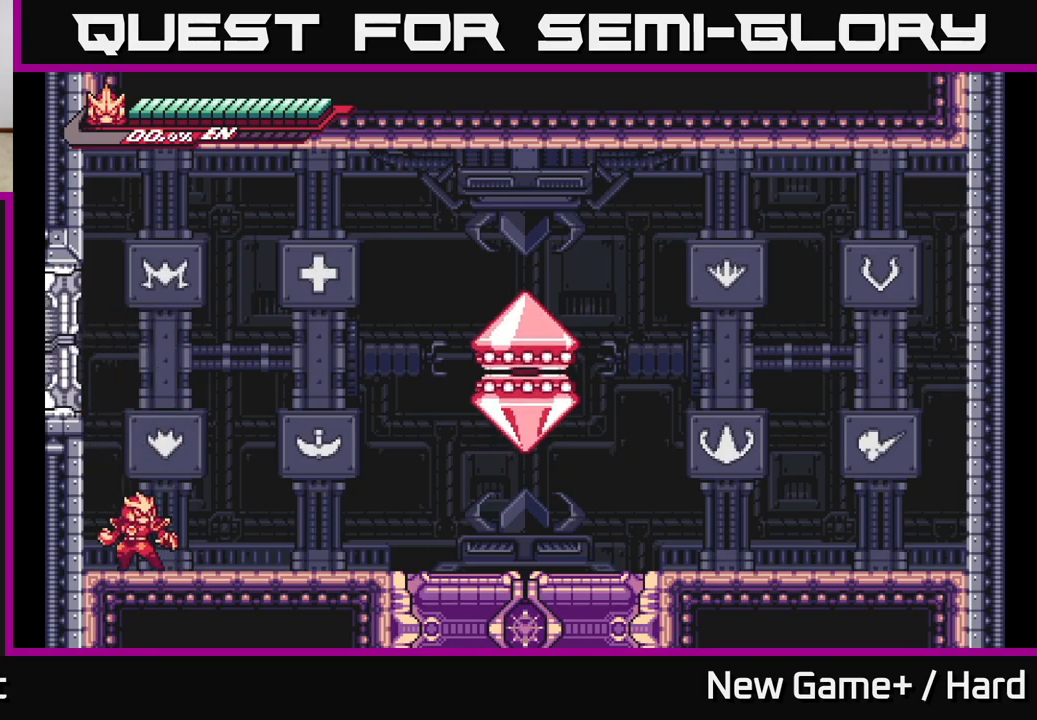
{"buttons": [], "left_stick": "center", "right_stick": "center", "events": []}
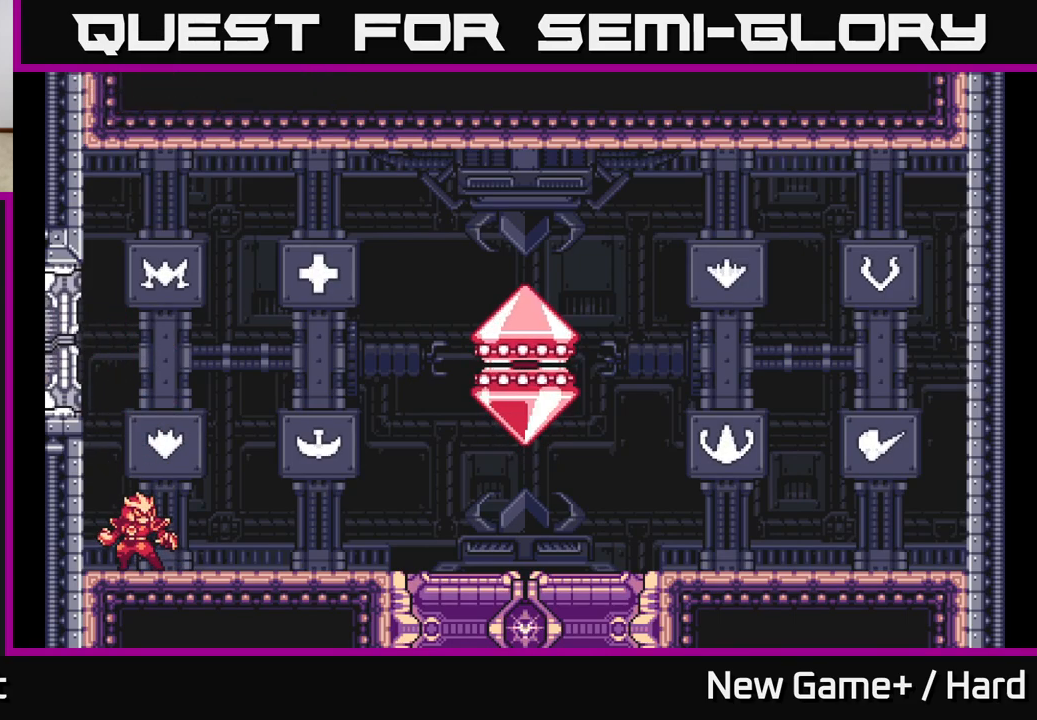
{"buttons": [], "left_stick": "center", "right_stick": "center", "events": []}
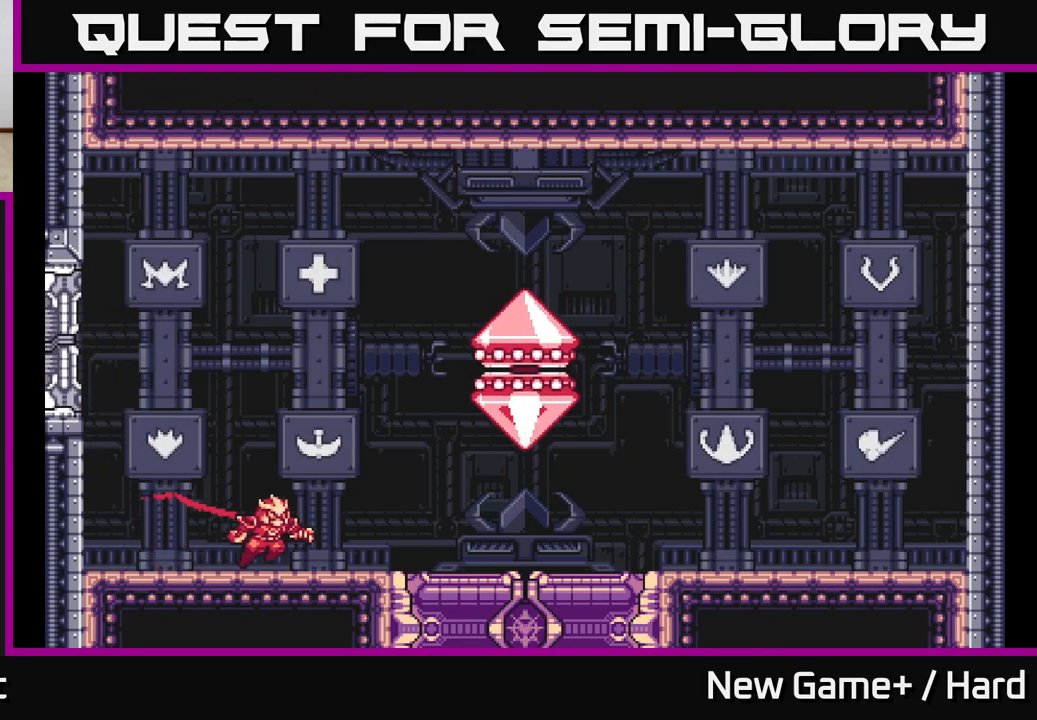
{"buttons": [], "left_stick": "center", "right_stick": "center", "events": []}
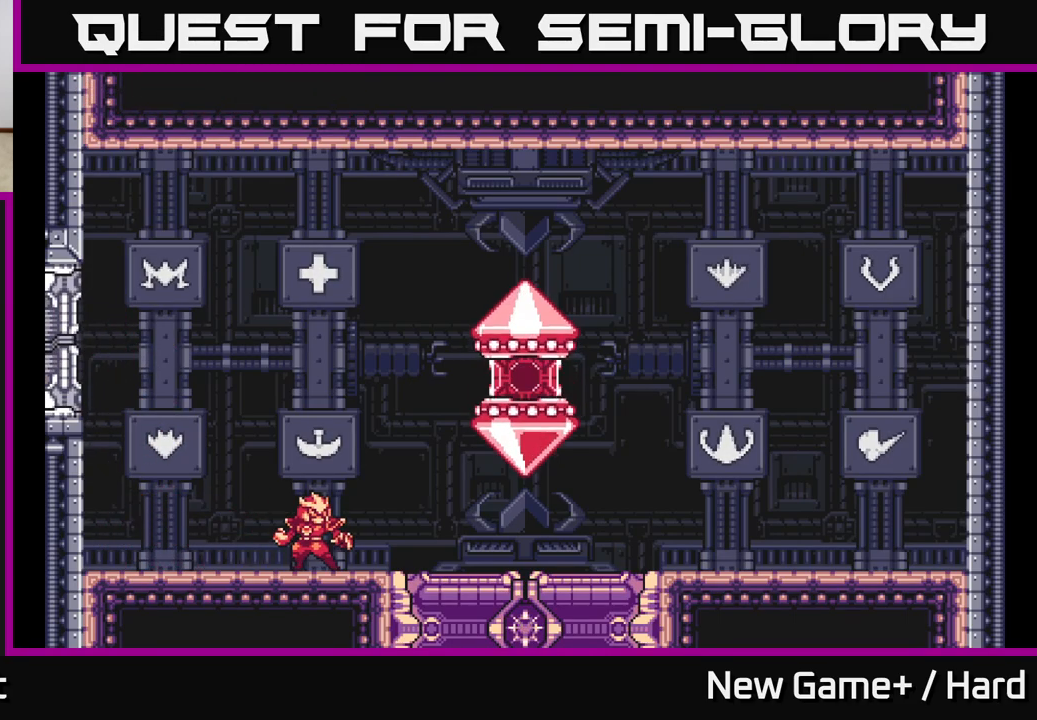
{"buttons": [], "left_stick": "center", "right_stick": "center", "events": []}
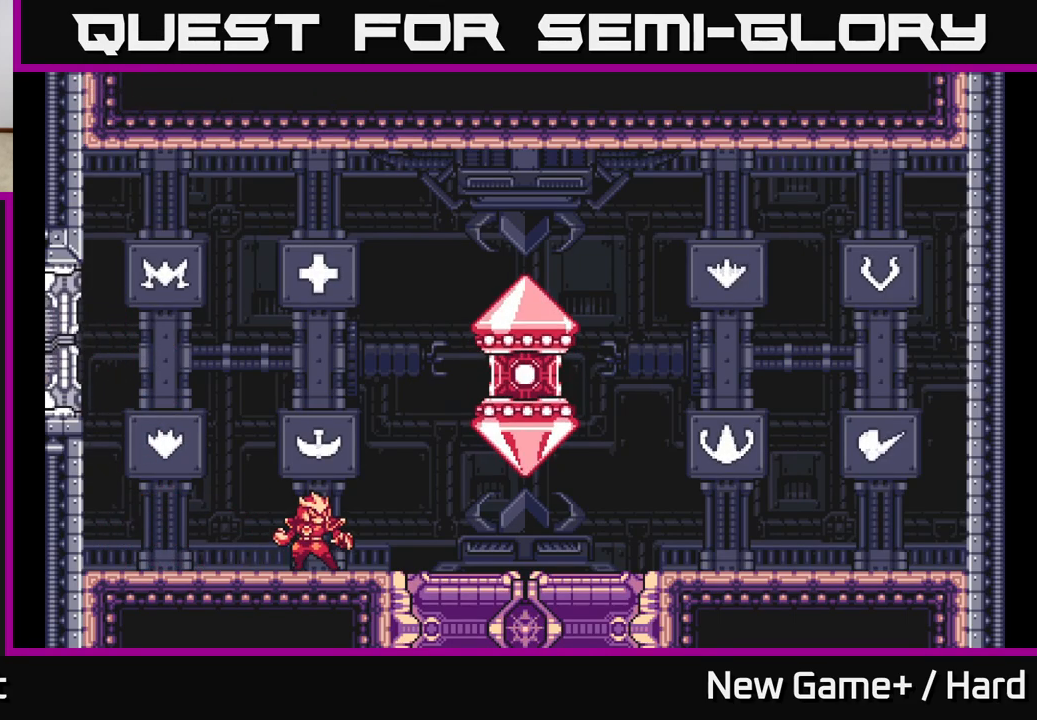
{"buttons": [], "left_stick": "center", "right_stick": "center", "events": []}
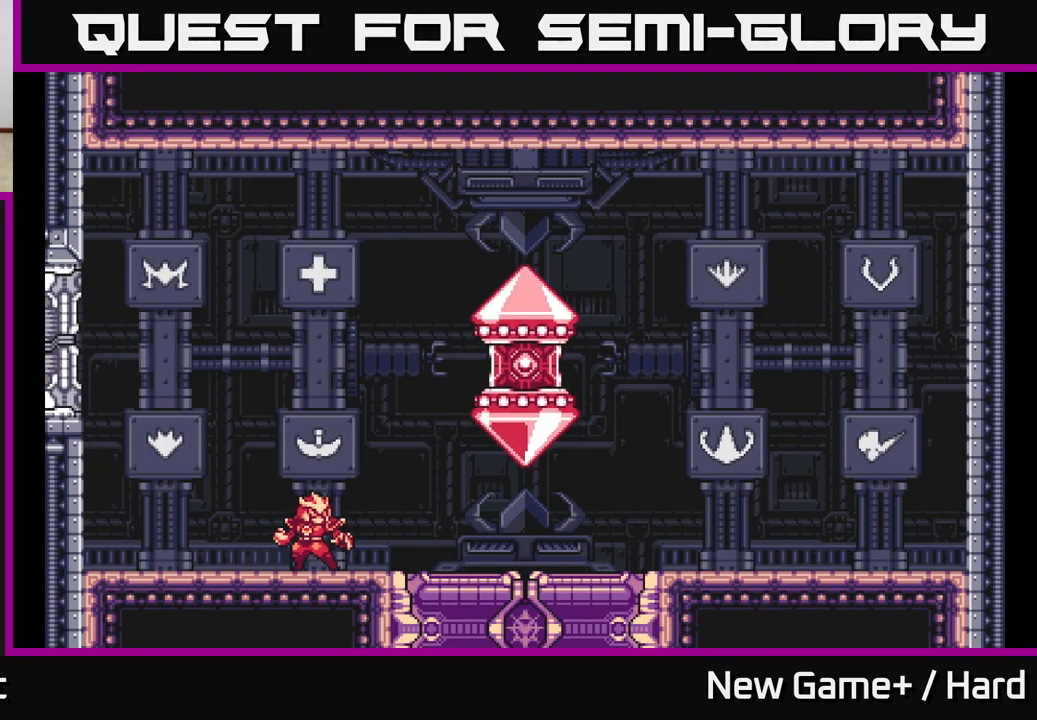
{"buttons": ["A", "L2"], "left_stick": "right", "right_stick": "center", "events": [[167, "left_stick", "right"], [283, "L2", "down"], [467, "A", "down"]]}
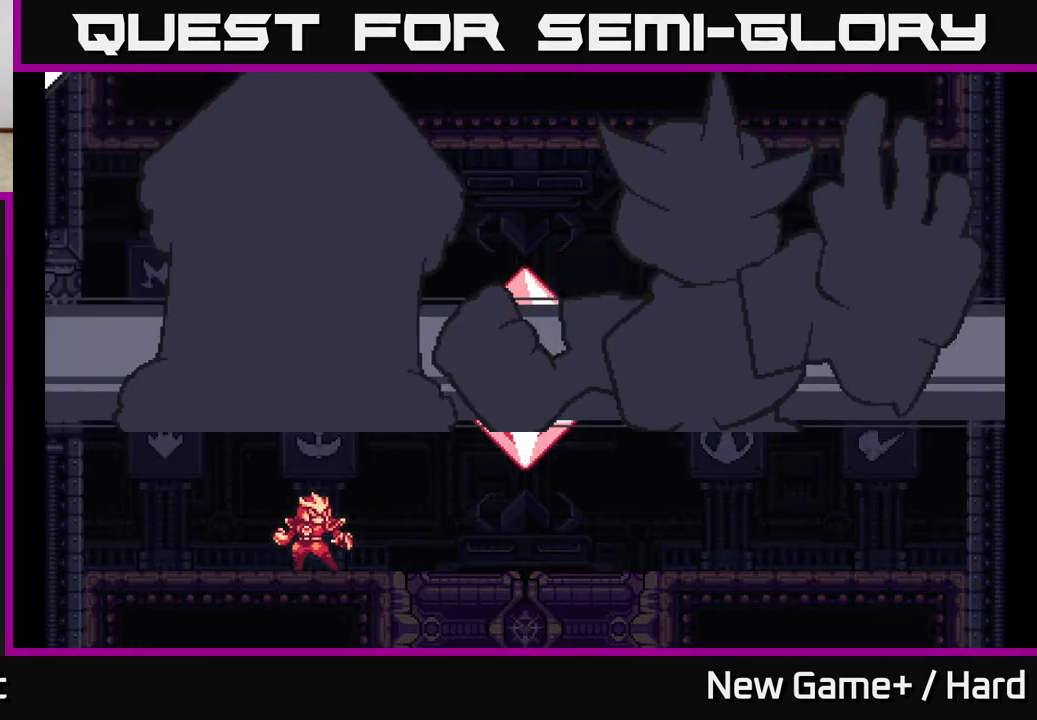
{"buttons": ["START"], "left_stick": "center", "right_stick": "center", "events": [[267, "A", "up"], [333, "START", "down"], [383, "L2", "up"], [433, "left_stick", "center"]]}
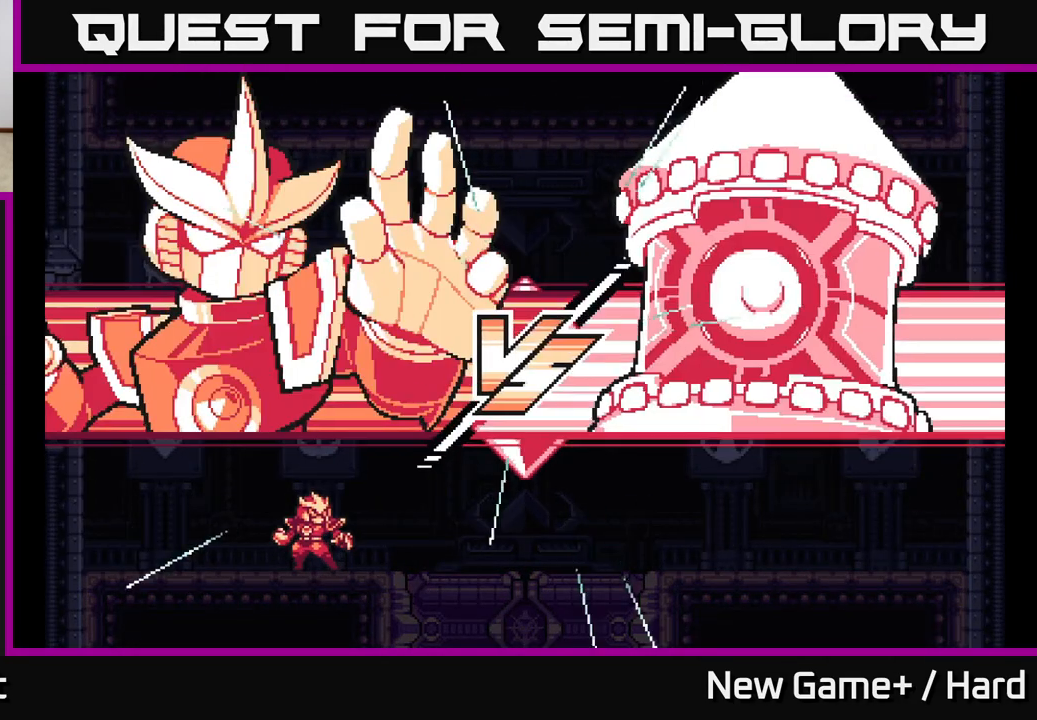
{"buttons": ["START"], "left_stick": "right", "right_stick": "center", "events": [[50, "START", "up"], [133, "A", "down"], [300, "left_stick", "right"], [367, "A", "up"], [450, "START", "down"]]}
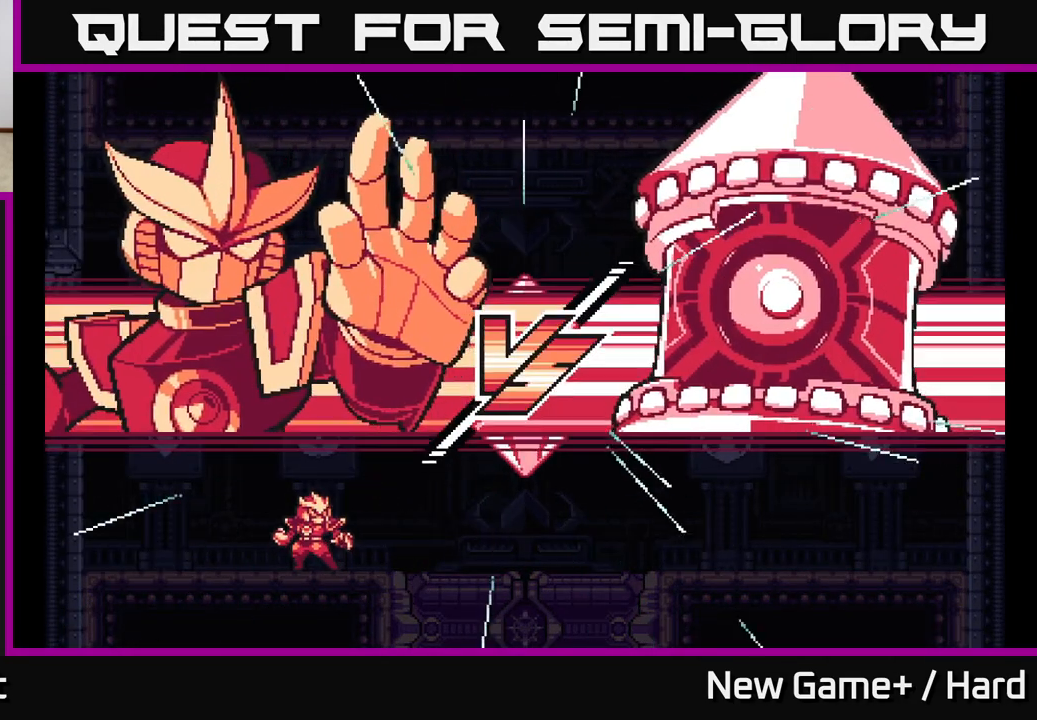
{"buttons": [], "left_stick": "left", "right_stick": "center", "events": [[17, "left_stick", "center"], [100, "START", "up"], [217, "START", "down"], [367, "START", "up"], [367, "left_stick", "left"]]}
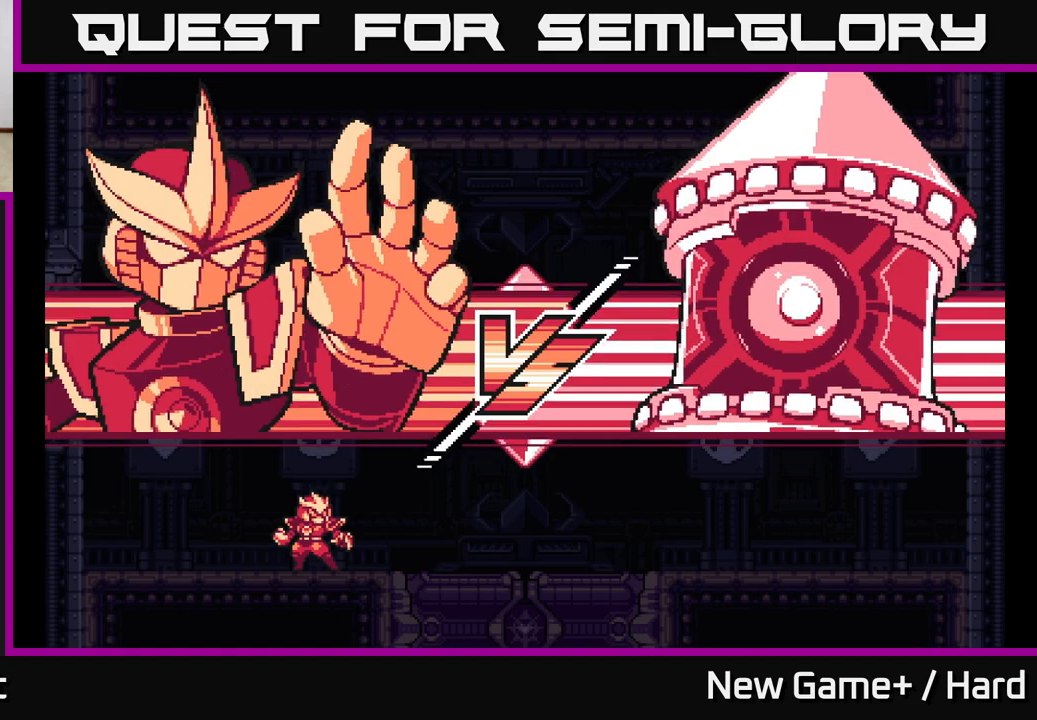
{"buttons": ["A", "L2"], "left_stick": "left", "right_stick": "center", "events": [[33, "A", "down"], [83, "L2", "down"], [217, "A", "up"], [250, "L2", "up"], [383, "A", "down"], [467, "L2", "down"]]}
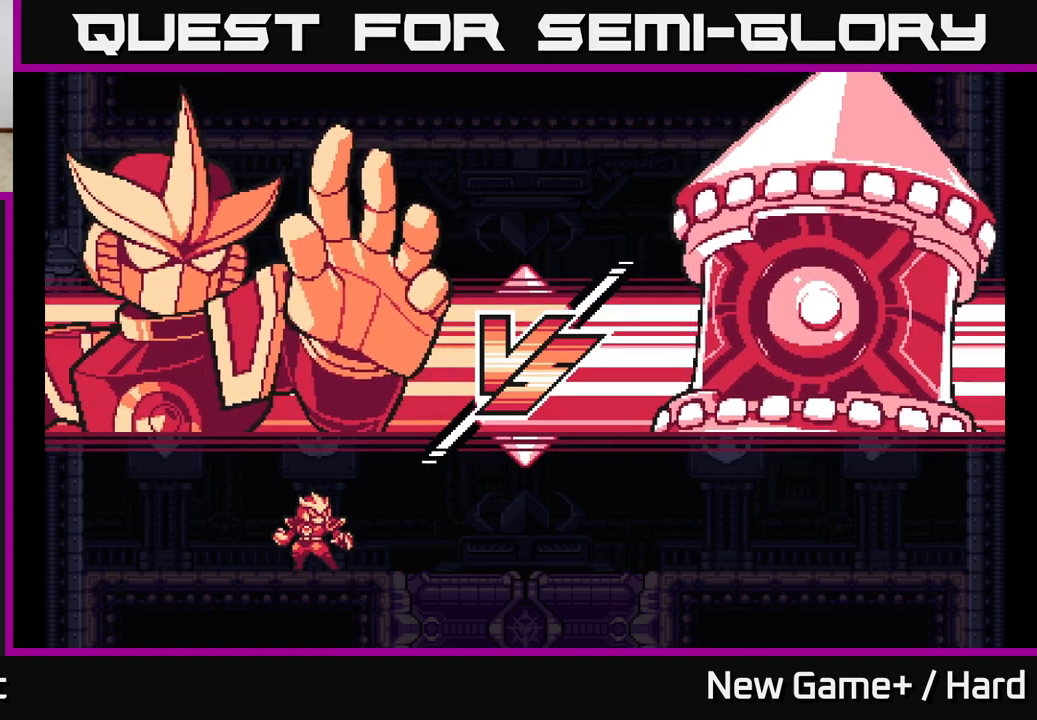
{"buttons": [], "left_stick": "left", "right_stick": "center", "events": [[83, "A", "up"], [83, "L2", "up"]]}
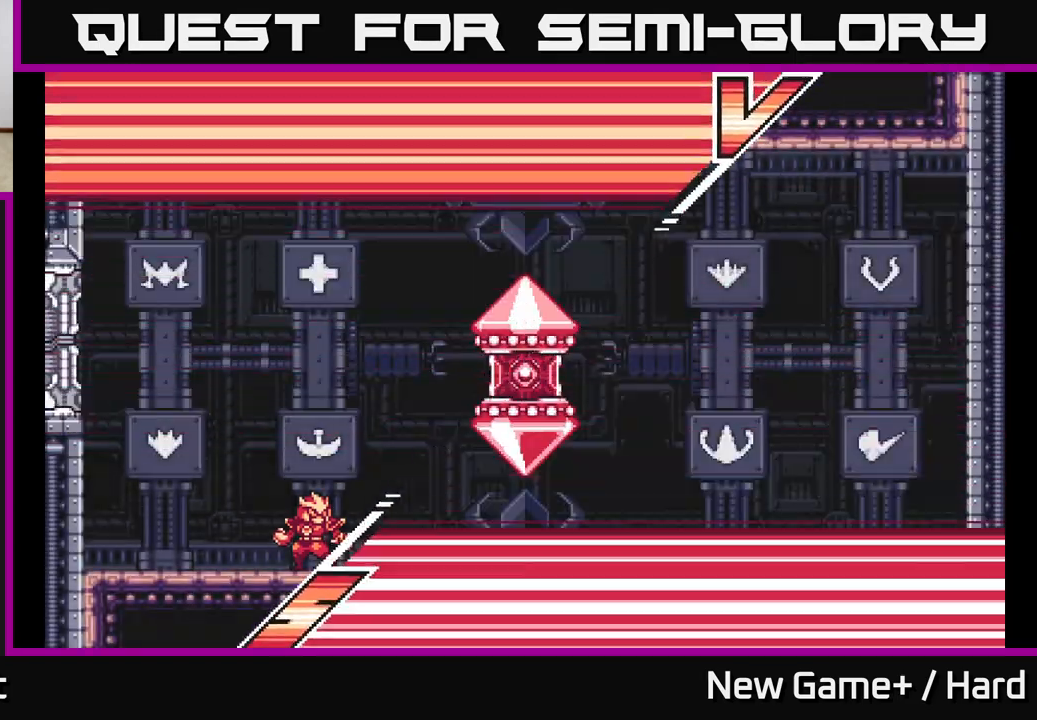
{"buttons": ["X"], "left_stick": "center", "right_stick": "center", "events": [[100, "L2", "down"], [133, "A", "down"], [150, "left_stick", "right"], [250, "X", "down"], [350, "L2", "up"], [367, "A", "up"], [400, "X", "up"], [450, "left_stick", "center"], [483, "X", "down"]]}
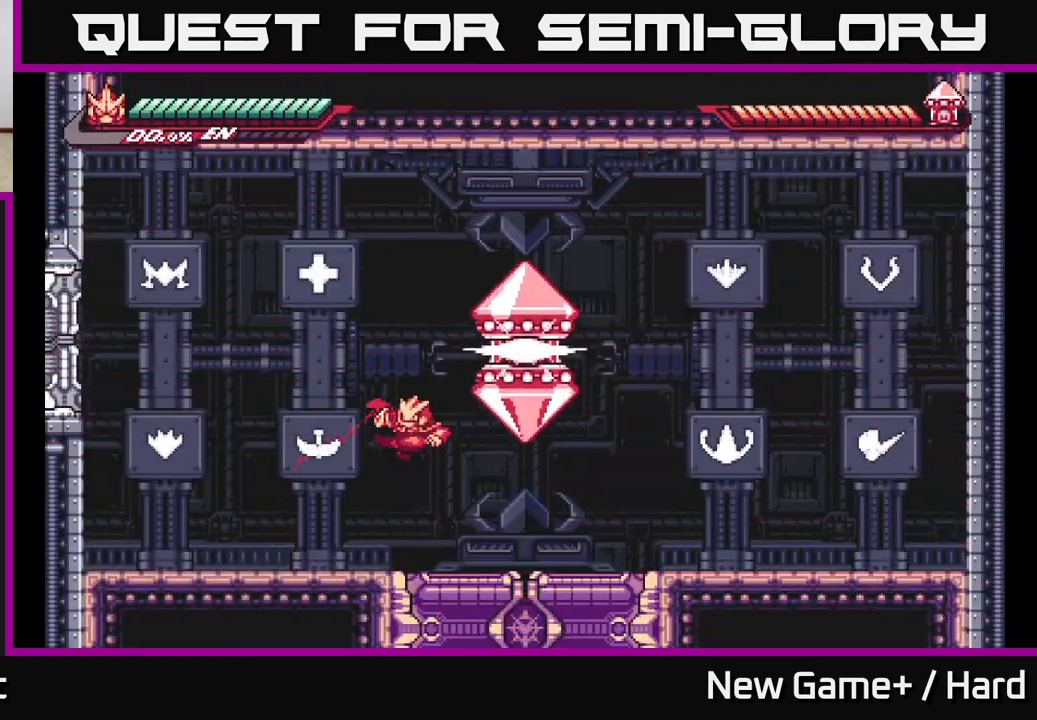
{"buttons": [], "left_stick": "left", "right_stick": "center", "events": [[150, "A", "down"], [150, "X", "up"], [267, "X", "down"], [350, "X", "up"], [417, "A", "up"], [450, "A", "down"], [467, "A", "up"], [483, "left_stick", "left"]]}
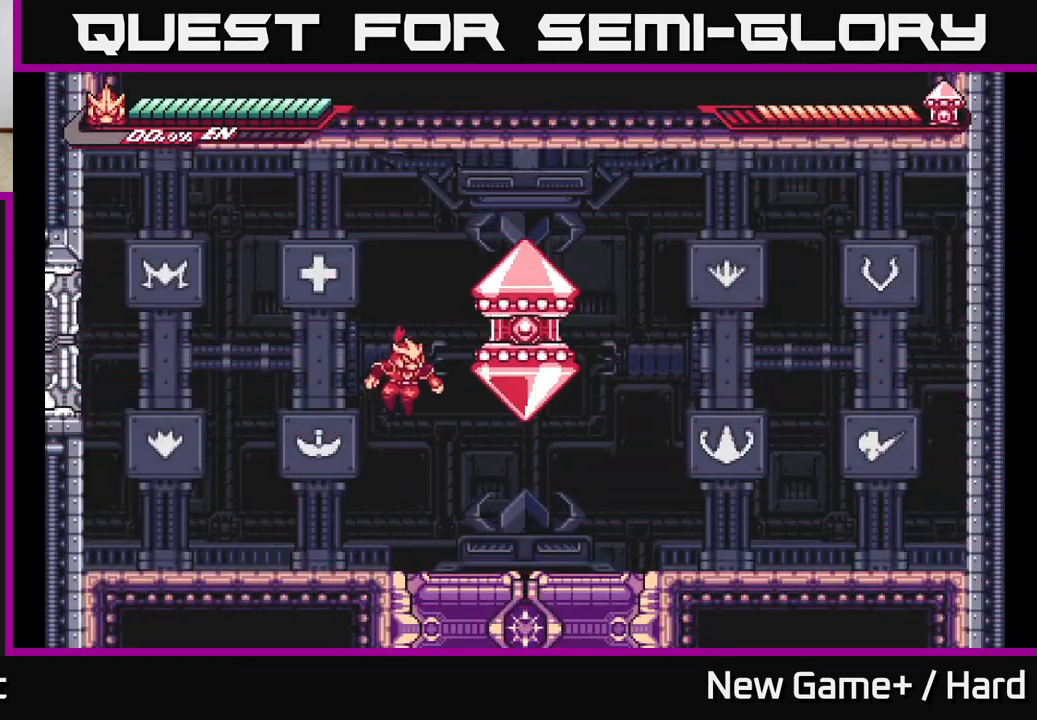
{"buttons": ["A", "X", "L2"], "left_stick": "right", "right_stick": "center", "events": [[300, "left_stick", "center"], [350, "left_stick", "right"], [367, "L2", "down"], [417, "A", "down"], [483, "X", "down"]]}
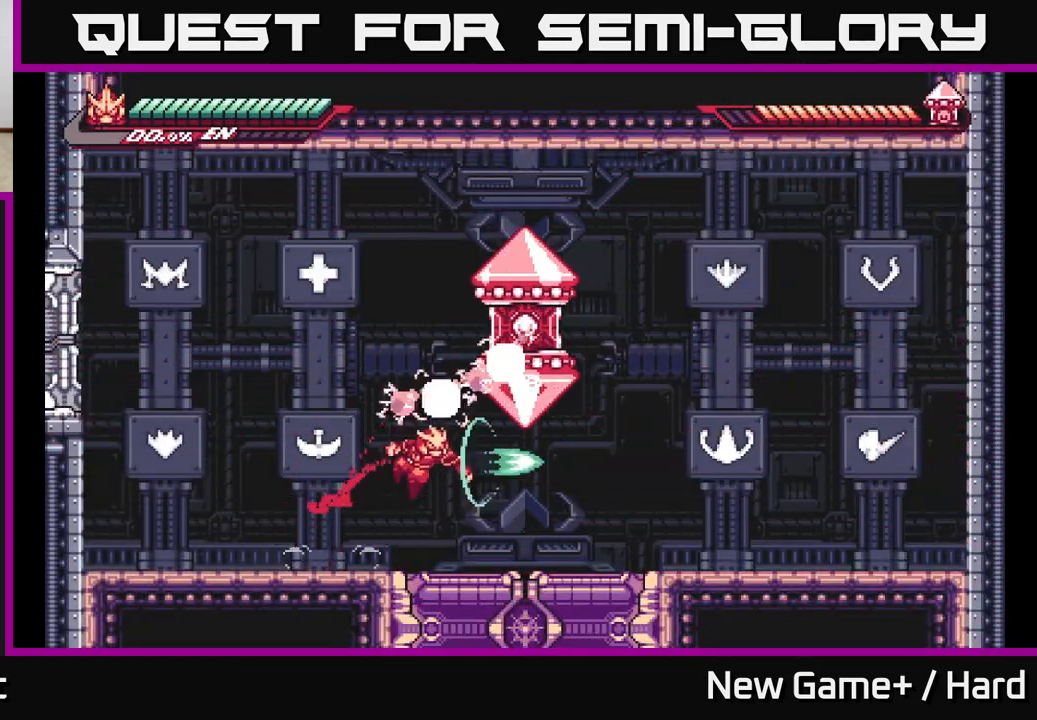
{"buttons": ["L2"], "left_stick": "right", "right_stick": "center", "events": [[17, "L2", "up"], [33, "A", "up"], [33, "left_stick", "center"], [67, "X", "up"], [150, "left_stick", "right"], [417, "L2", "down"]]}
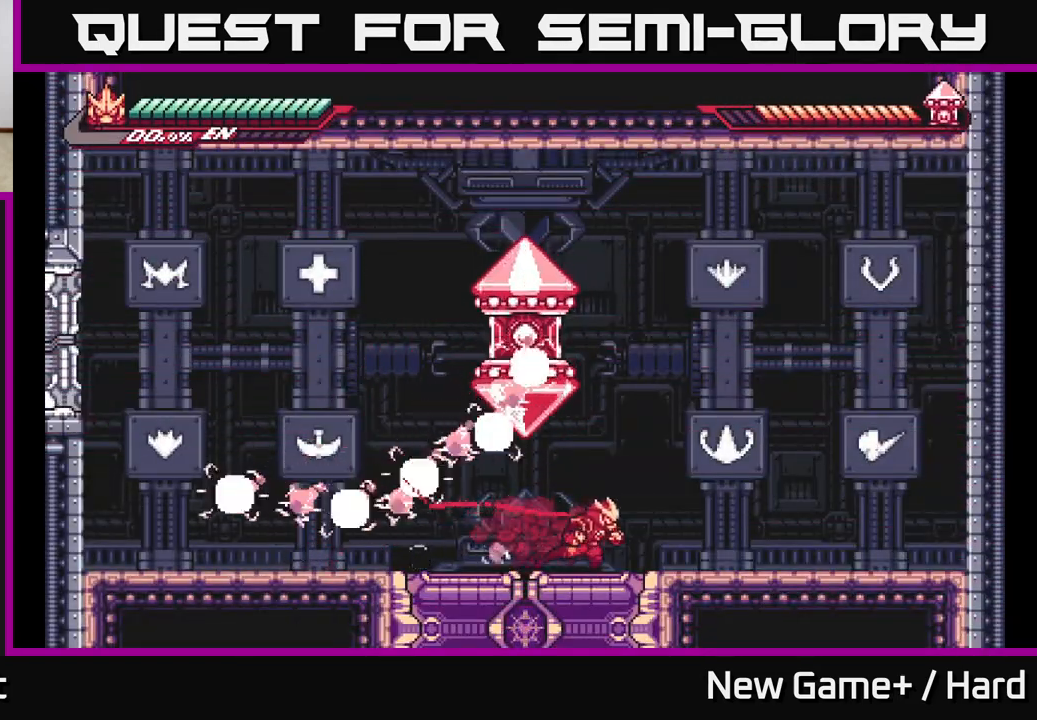
{"buttons": ["A"], "left_stick": "center", "right_stick": "center", "events": [[150, "A", "down"], [267, "X", "down"], [267, "left_stick", "left"], [350, "L2", "up"], [383, "X", "up"], [400, "left_stick", "center"]]}
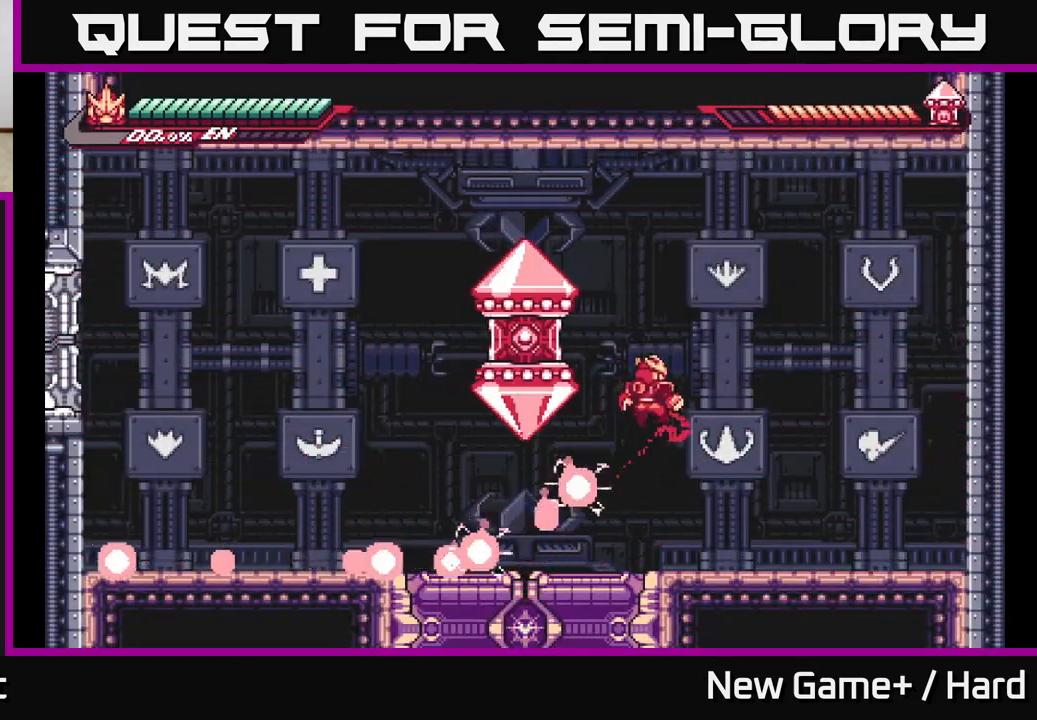
{"buttons": ["X"], "left_stick": "center", "right_stick": "center", "events": [[17, "X", "down"], [67, "A", "up"], [133, "X", "up"], [233, "A", "down"], [267, "X", "down"], [383, "X", "up"], [433, "A", "up"], [467, "A", "down"], [500, "A", "up"], [500, "X", "down"]]}
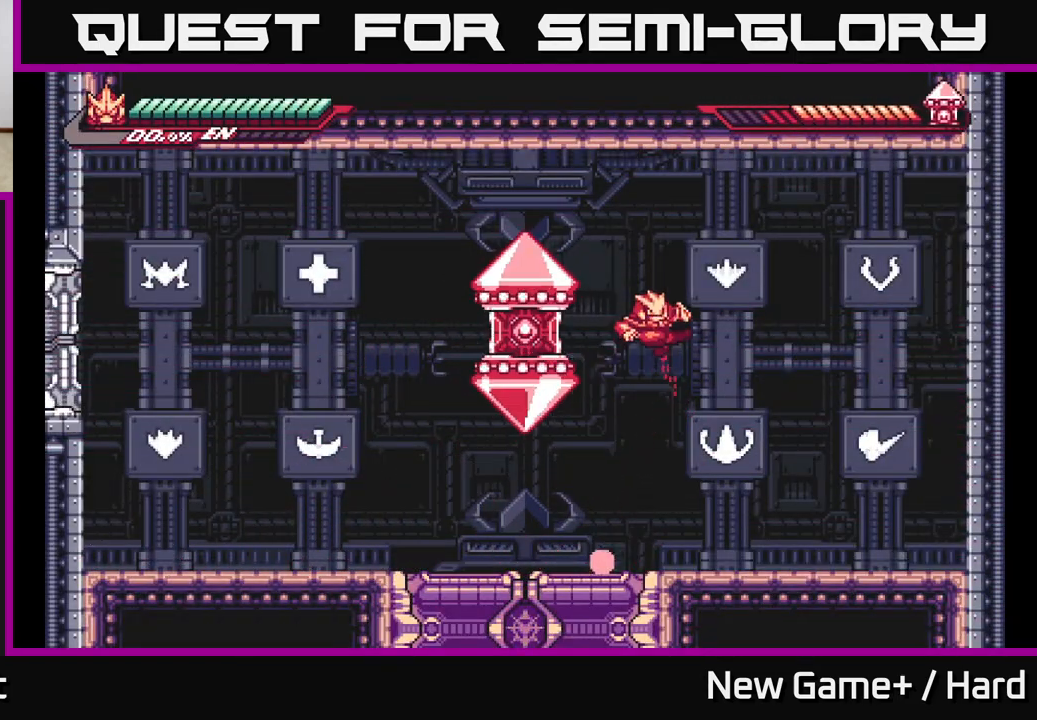
{"buttons": ["X"], "left_stick": "center", "right_stick": "center", "events": [[117, "X", "up"], [200, "X", "down"], [317, "X", "up"], [383, "X", "down"]]}
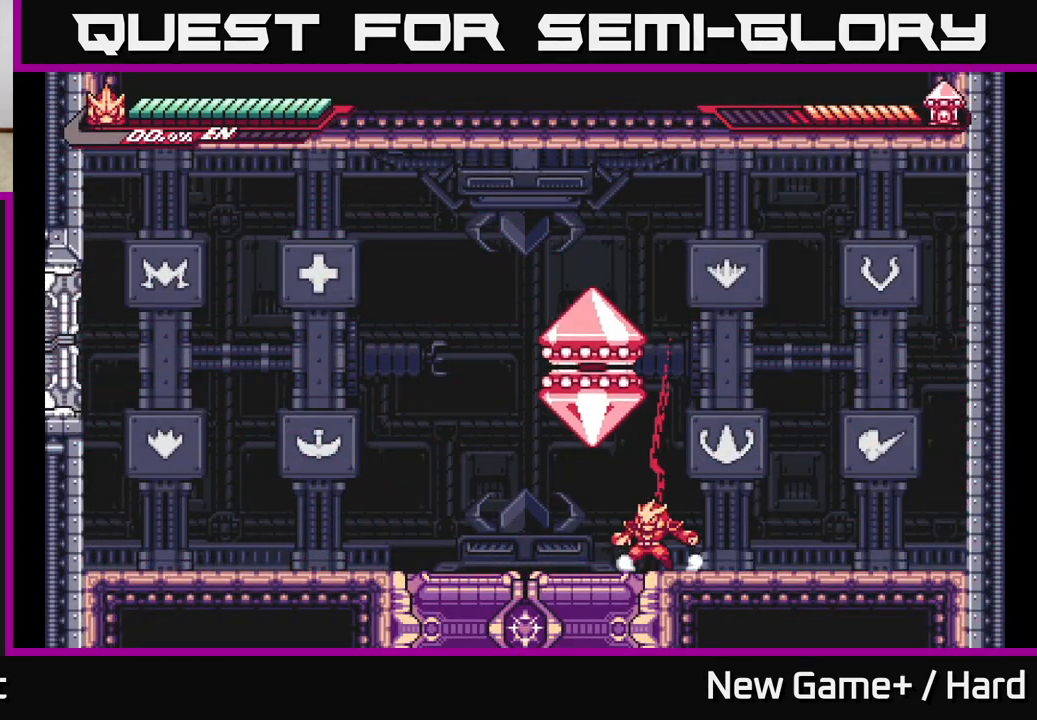
{"buttons": ["A", "L2"], "left_stick": "right", "right_stick": "center", "events": [[17, "X", "up"], [133, "L2", "down"], [167, "left_stick", "left"], [450, "left_stick", "right"], [467, "A", "down"]]}
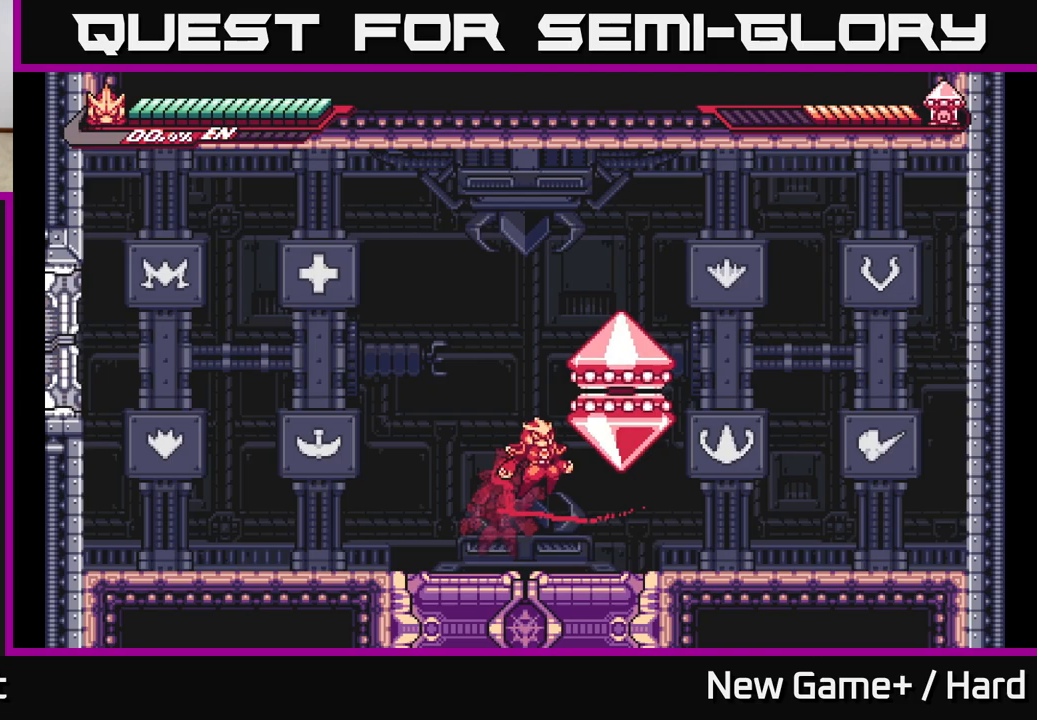
{"buttons": ["L2"], "left_stick": "up", "right_stick": "center", "events": [[83, "A", "up"], [83, "left_stick", "up"]]}
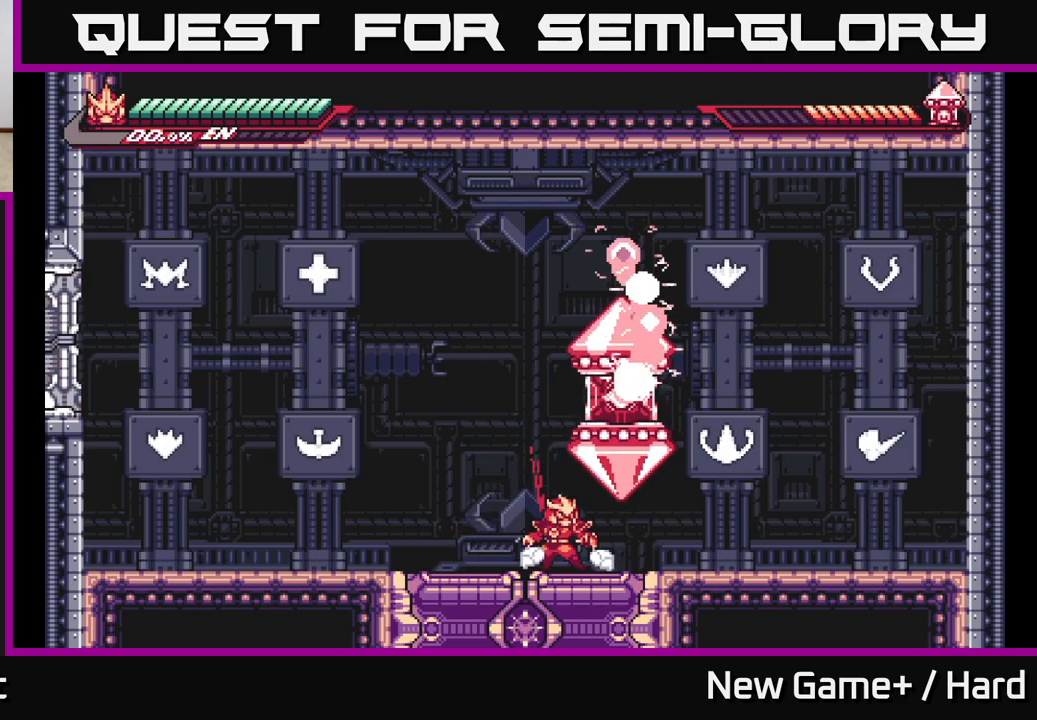
{"buttons": ["A", "L2"], "left_stick": "right", "right_stick": "center", "events": [[267, "left_stick", "up-left"], [283, "L2", "up"], [400, "L2", "down"], [450, "A", "down"], [483, "left_stick", "right"]]}
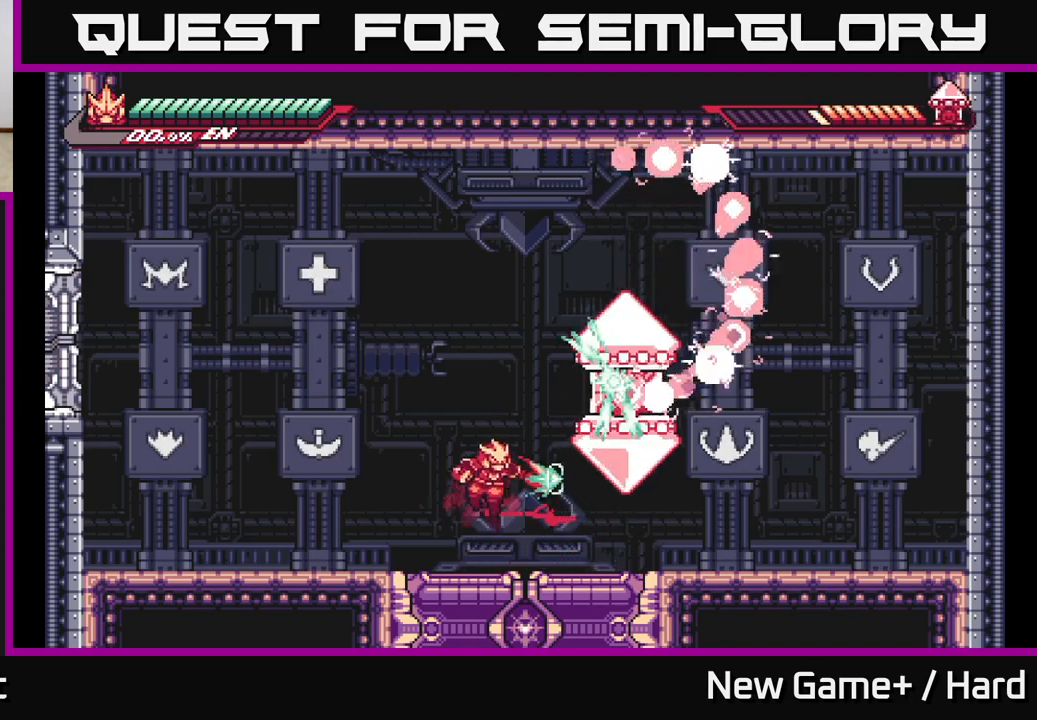
{"buttons": ["A", "X"], "left_stick": "center", "right_stick": "center", "events": [[17, "X", "down"], [33, "L2", "up"], [83, "left_stick", "center"], [133, "X", "up"], [233, "X", "down"], [283, "A", "up"], [367, "X", "up"], [467, "X", "down"], [500, "A", "down"]]}
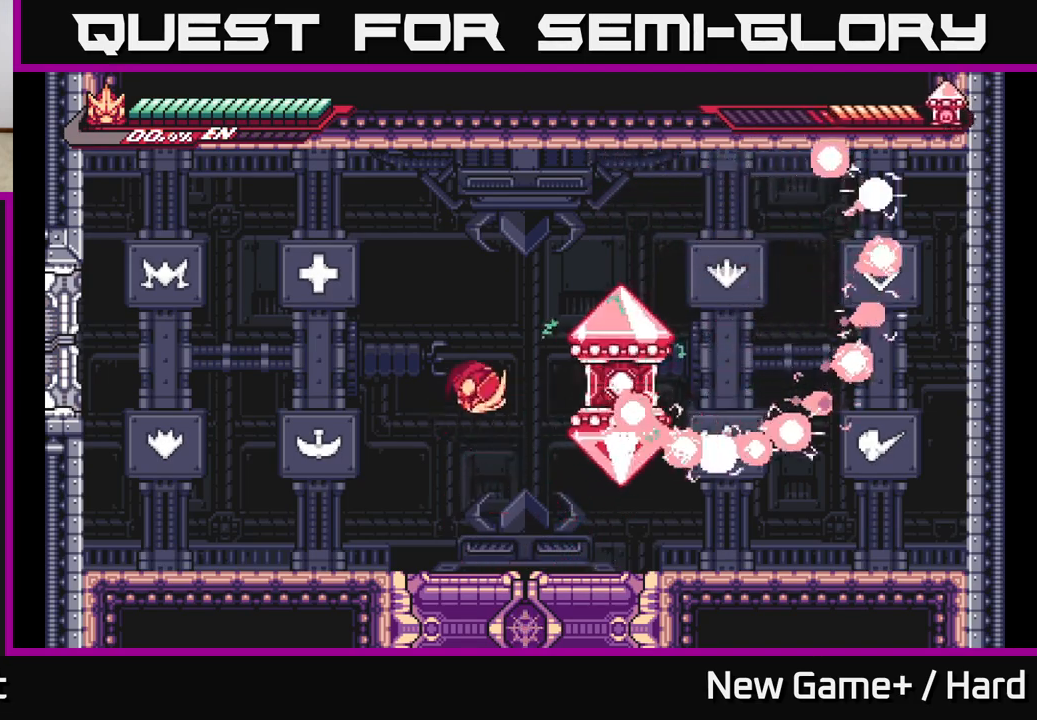
{"buttons": ["X"], "left_stick": "left", "right_stick": "center", "events": [[33, "X", "up"], [33, "left_stick", "right"], [150, "X", "down"], [183, "left_stick", "center"], [233, "A", "up"], [283, "X", "up"], [367, "X", "down"], [500, "left_stick", "left"]]}
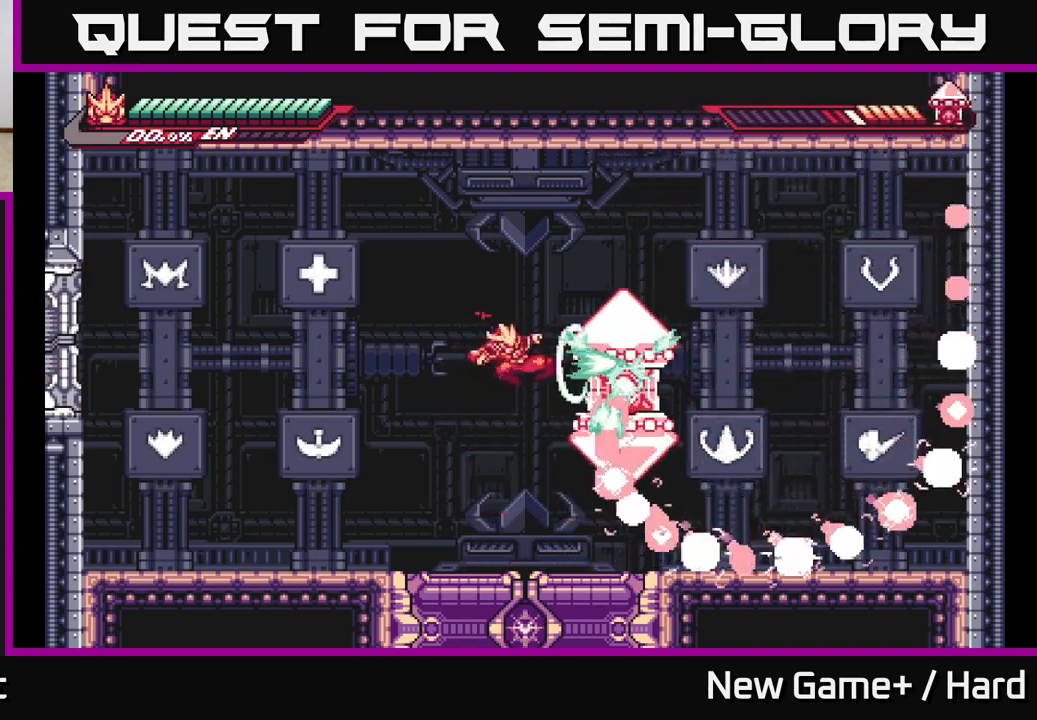
{"buttons": ["L2"], "left_stick": "left", "right_stick": "center", "events": [[17, "X", "up"], [133, "L2", "down"]]}
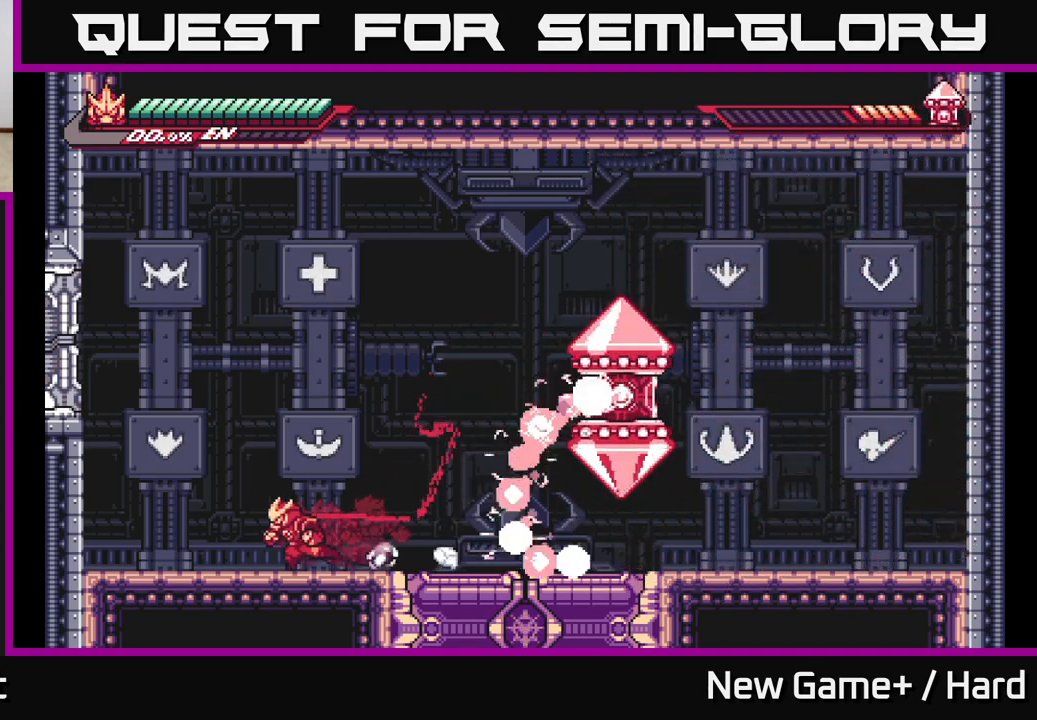
{"buttons": [], "left_stick": "left", "right_stick": "center", "events": [[183, "A", "down"], [300, "left_stick", "center"], [417, "A", "up"], [433, "L2", "up"], [483, "left_stick", "left"]]}
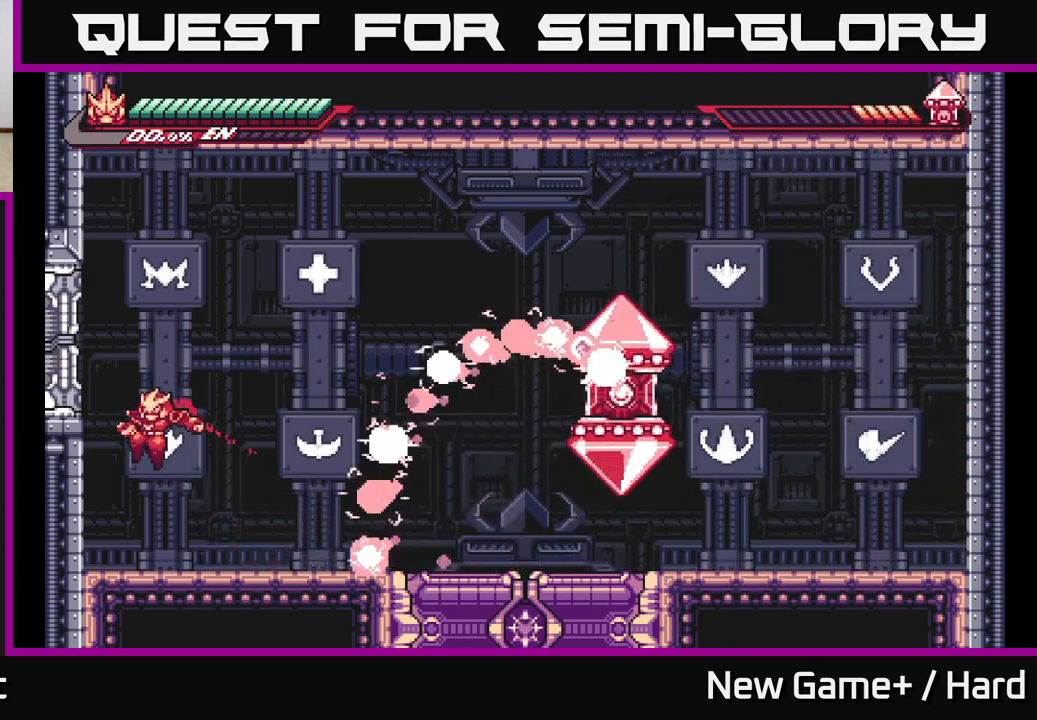
{"buttons": [], "left_stick": "center", "right_stick": "center", "events": [[250, "left_stick", "center"]]}